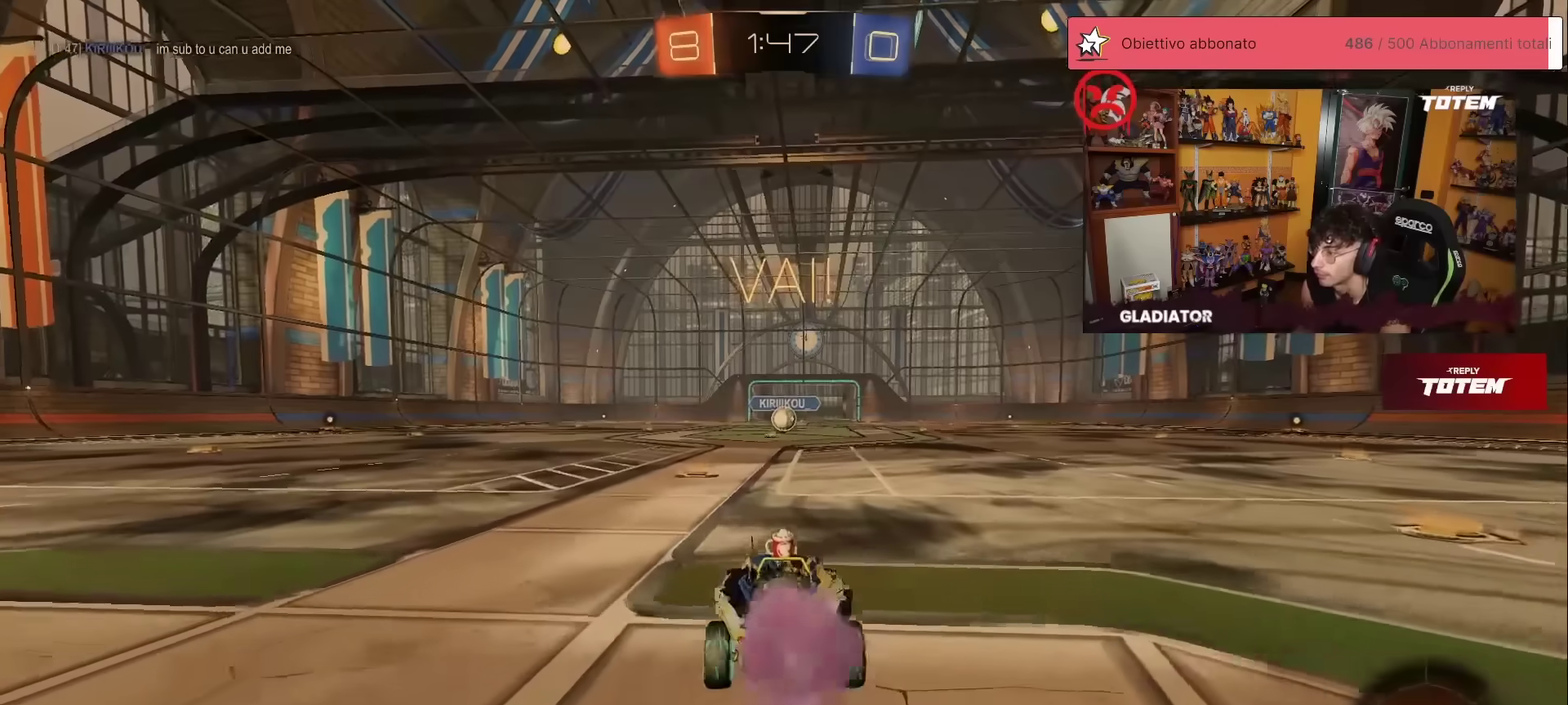
Gameplay with a controller (Xbox layout); each line is a JSON object with the inputs held at the frame after it. "events" lists button and stick changes between this image and that frame as [ms after this image, input, new state], when the widget could be followed in between. Not read: L3 R3.
{"buttons": ["R1", "R2"], "left_stick": "down-right", "events": [[217, "left_stick", "left"], [317, "A", "down"], [333, "L1", "down"], [350, "left_stick", "up-right"], [400, "A", "up"], [433, "A", "down"], [483, "left_stick", "down-right"], [500, "A", "up"], [500, "L1", "up"]]}
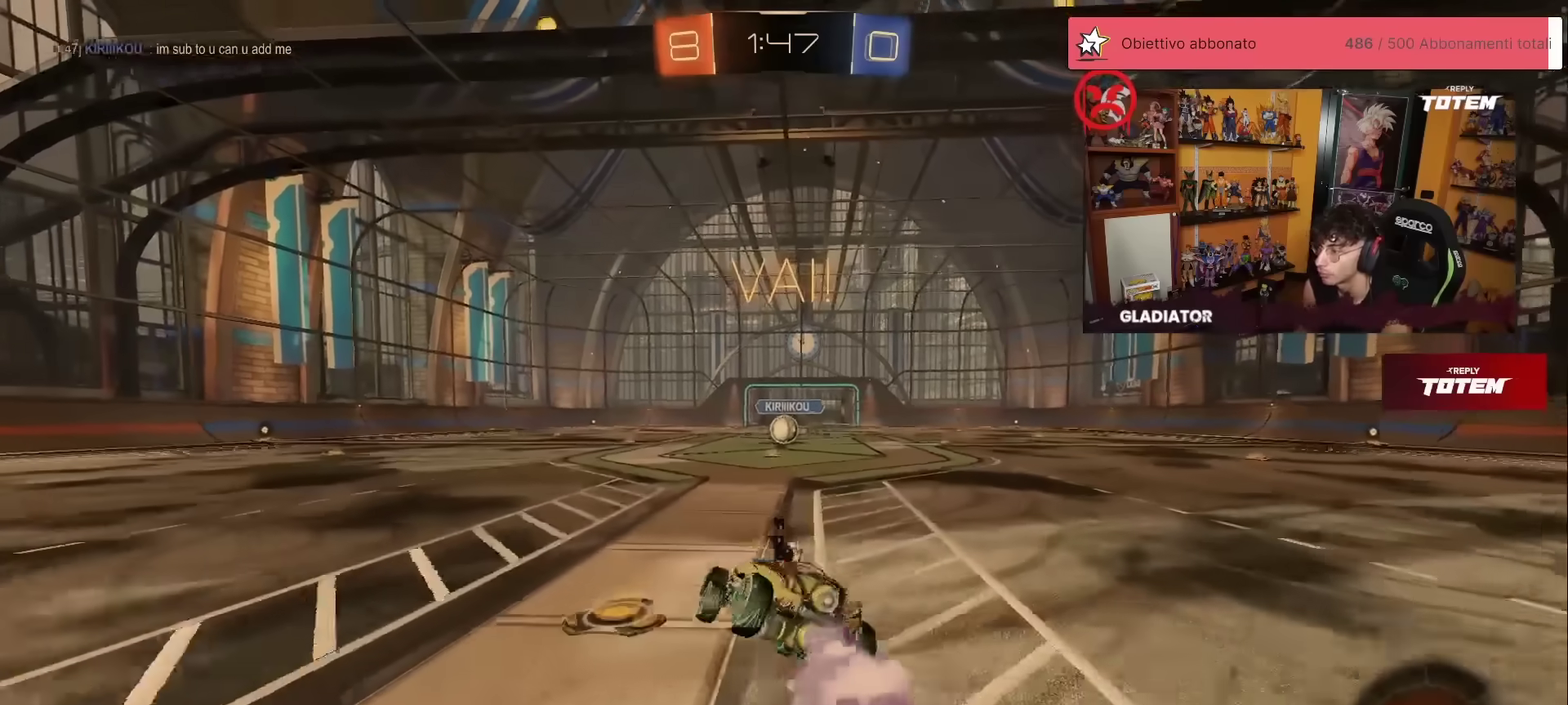
{"buttons": ["L1", "R2"], "left_stick": "down-right", "events": [[17, "left_stick", "down"], [117, "X", "down"], [183, "X", "up"], [233, "X", "down"], [283, "X", "up"], [317, "left_stick", "center"], [367, "X", "down"], [367, "left_stick", "down-right"], [383, "L1", "down"], [400, "R1", "up"], [433, "X", "up"]]}
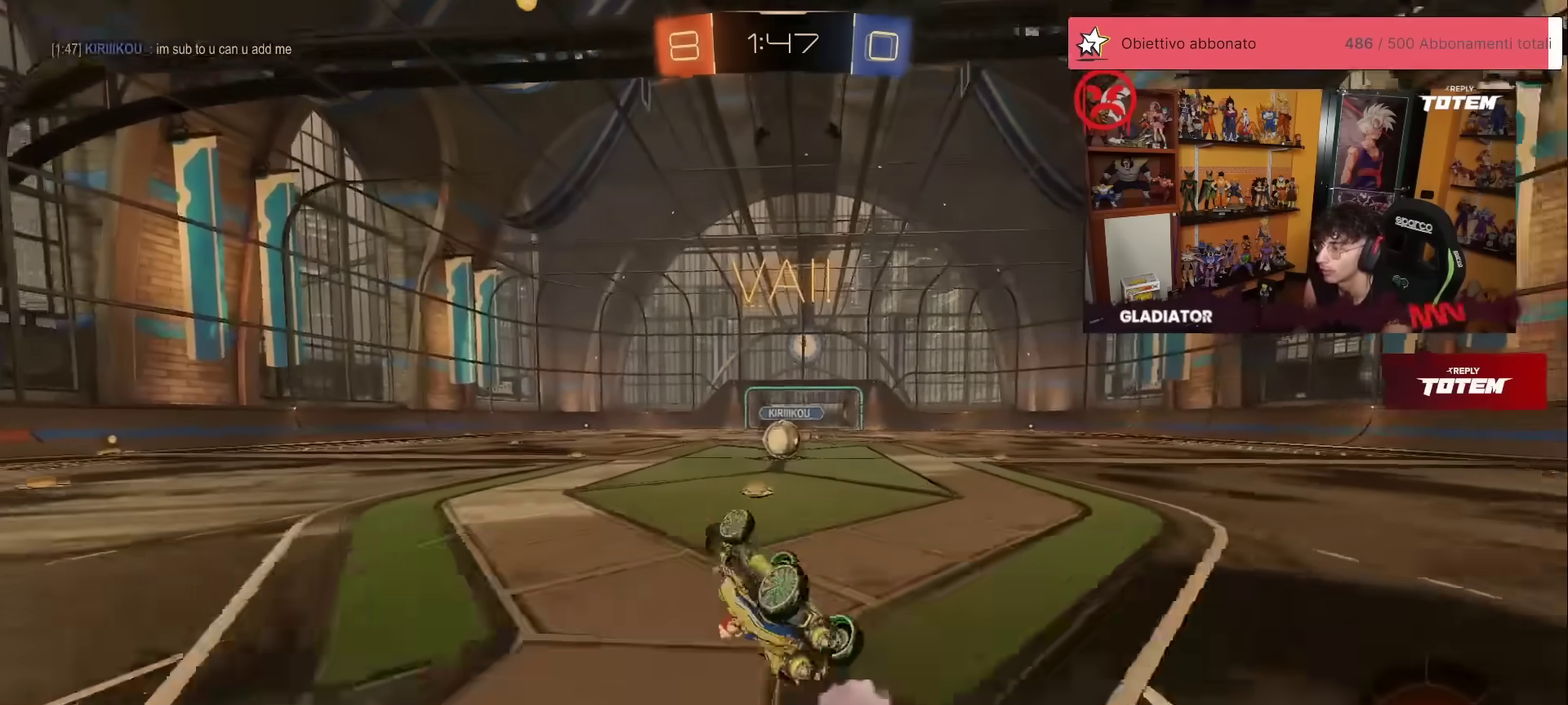
{"buttons": ["R2"], "left_stick": "up-right"}
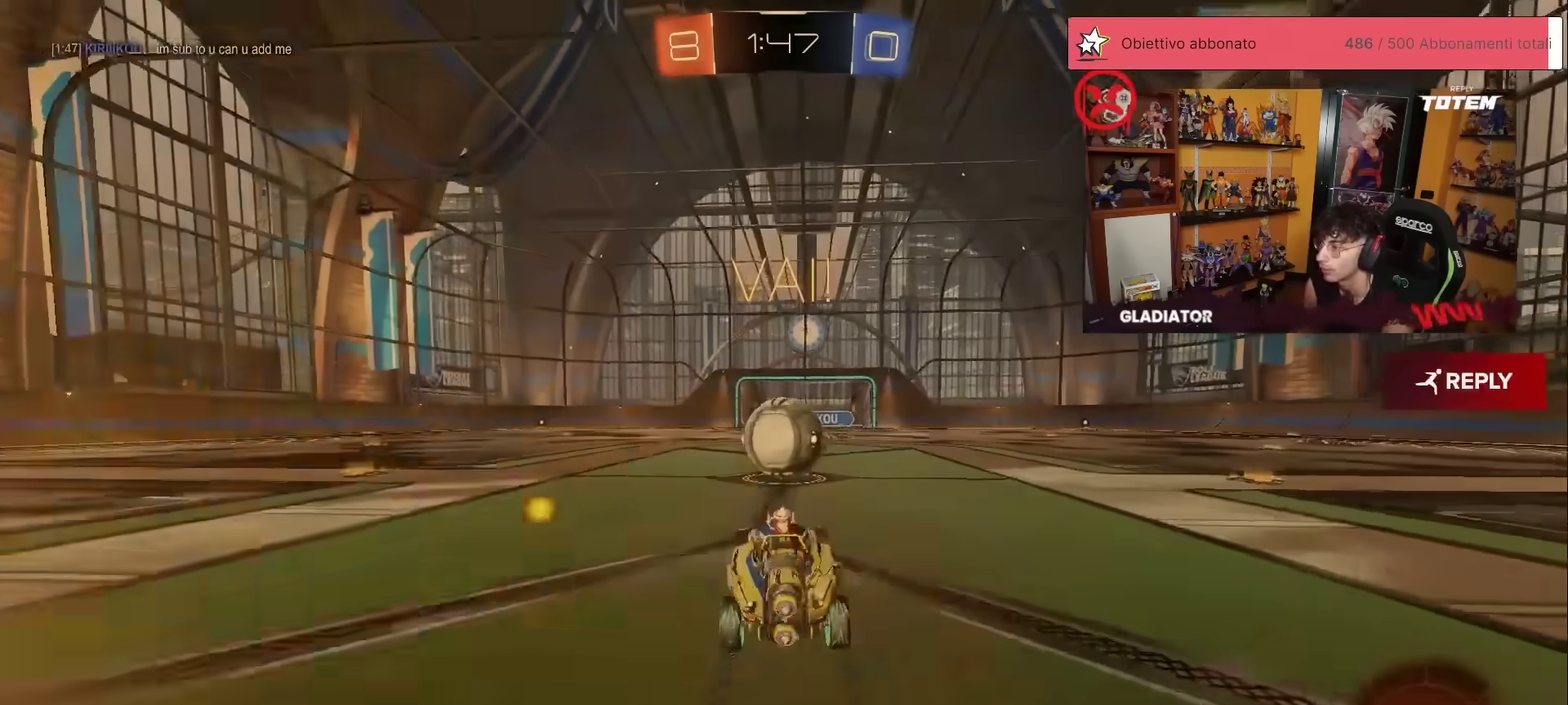
{"buttons": ["X", "L1", "R2"], "left_stick": "left"}
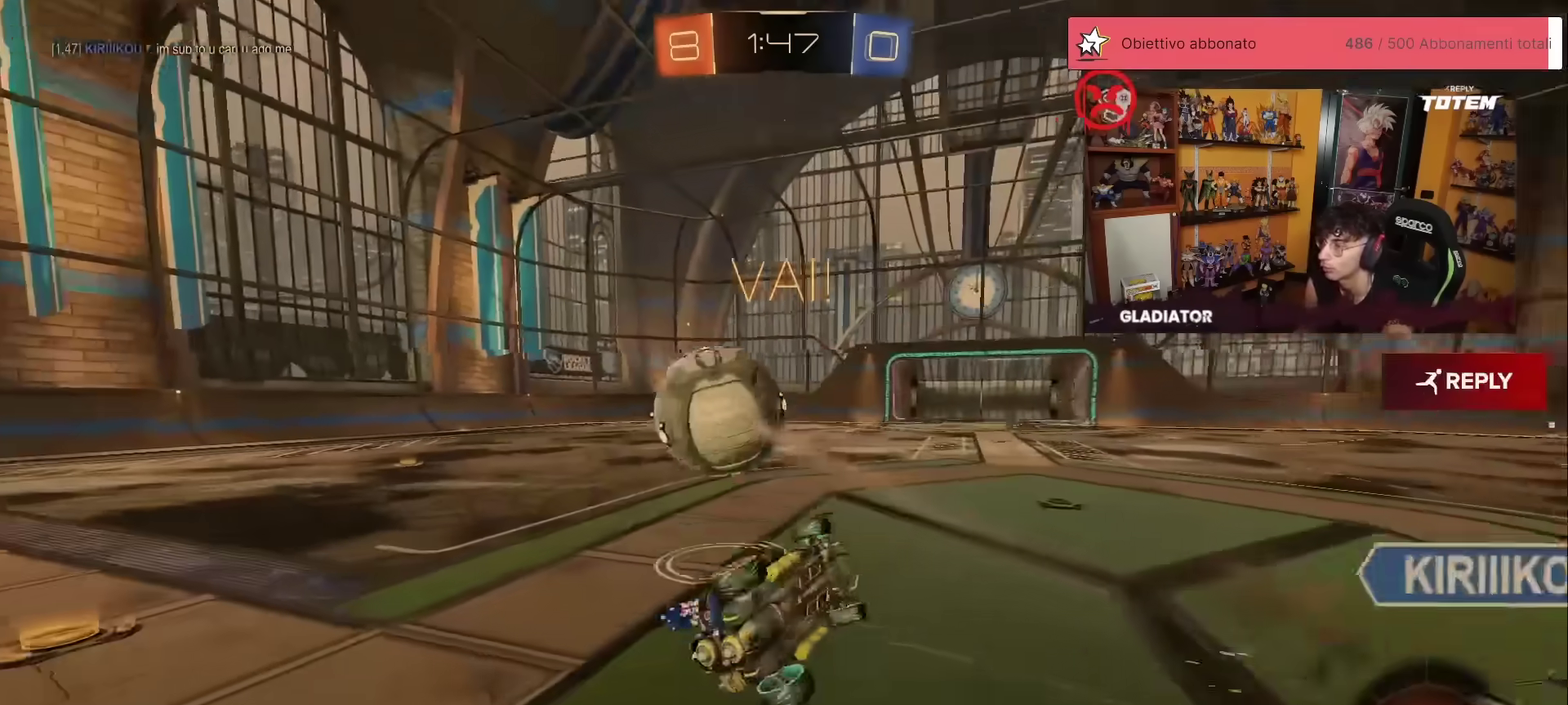
{"buttons": ["R2"], "left_stick": "up", "events": [[133, "X", "up"], [167, "left_stick", "up-left"], [267, "L1", "up"], [500, "left_stick", "up"]]}
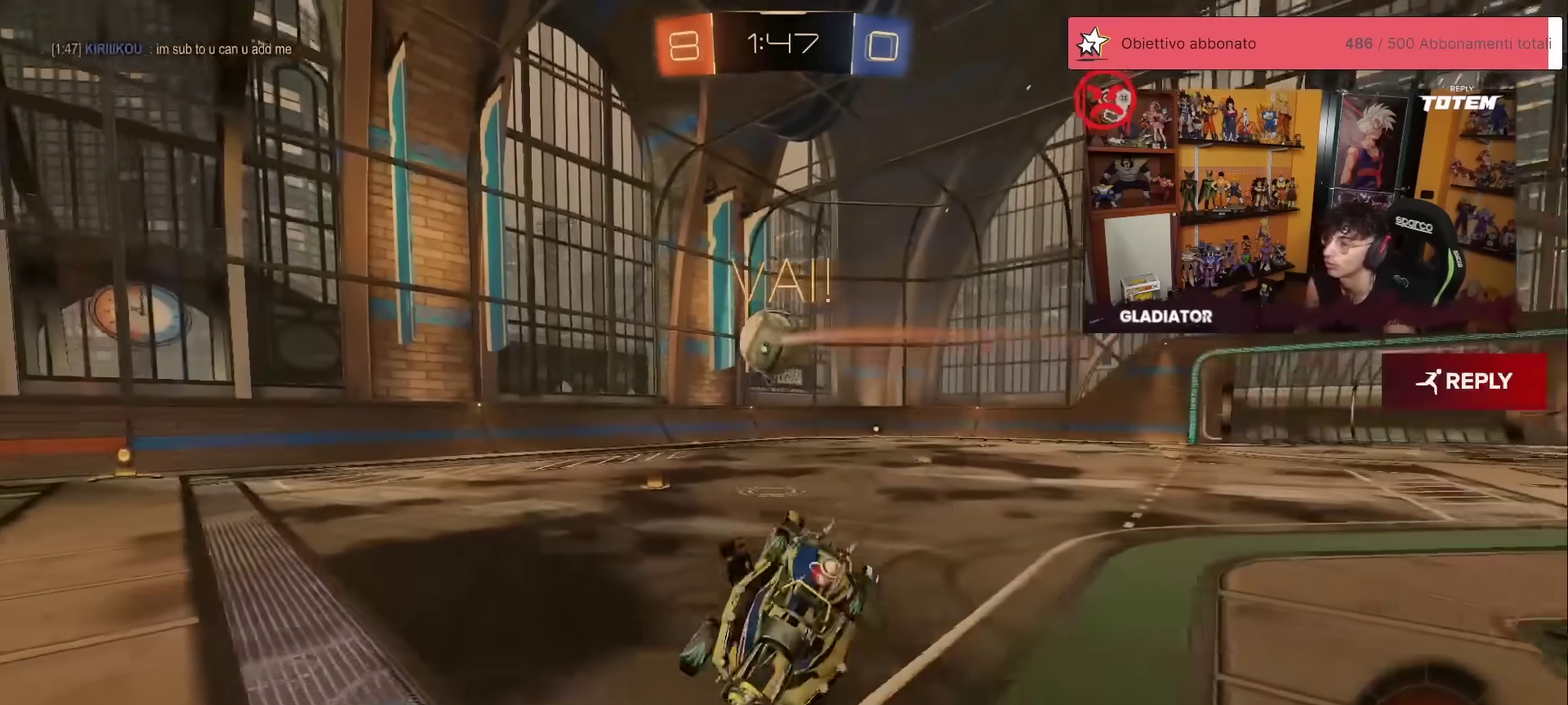
{"buttons": ["R1", "R2"], "left_stick": "up-right", "events": [[133, "left_stick", "center"], [333, "R1", "down"], [367, "left_stick", "up-right"]]}
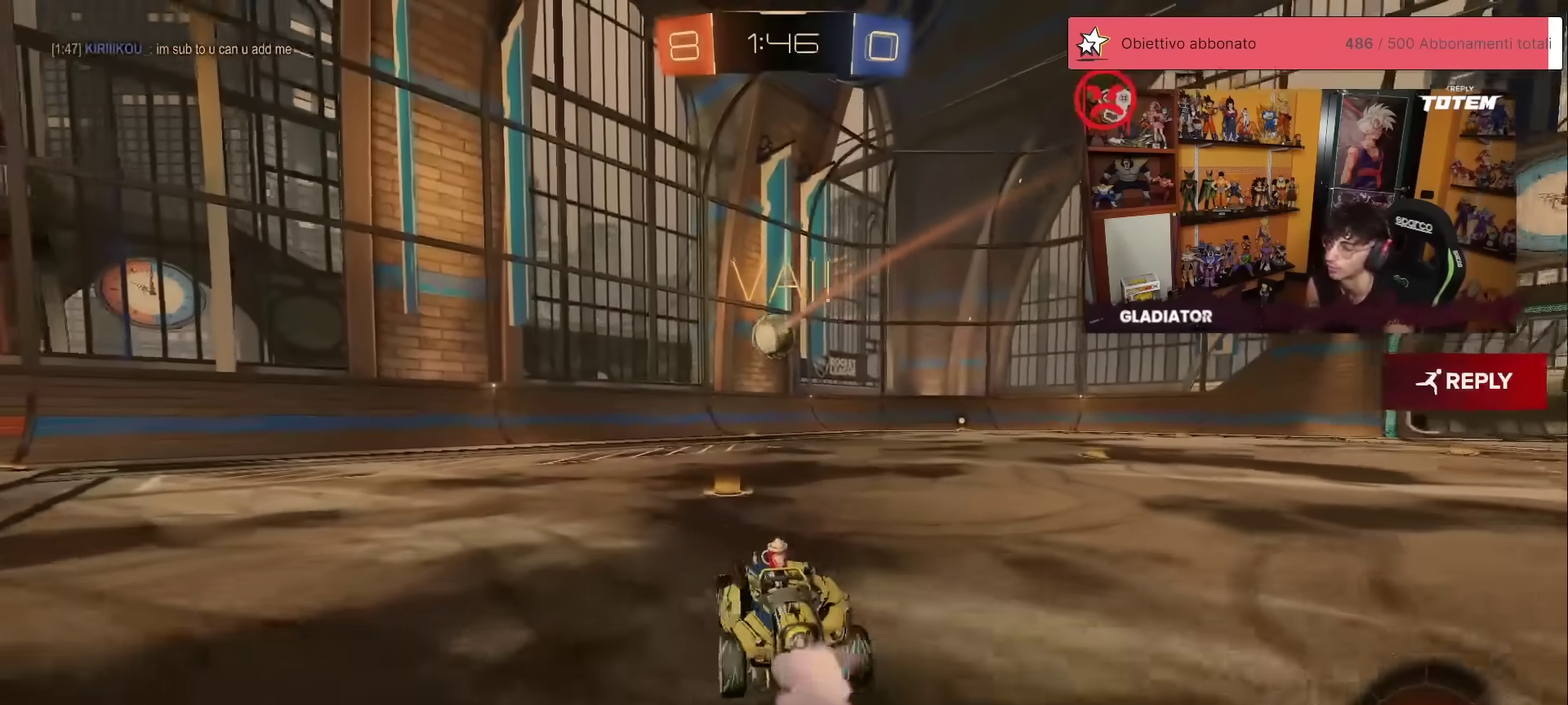
{"buttons": ["A", "L1", "R1", "R2"], "left_stick": "right"}
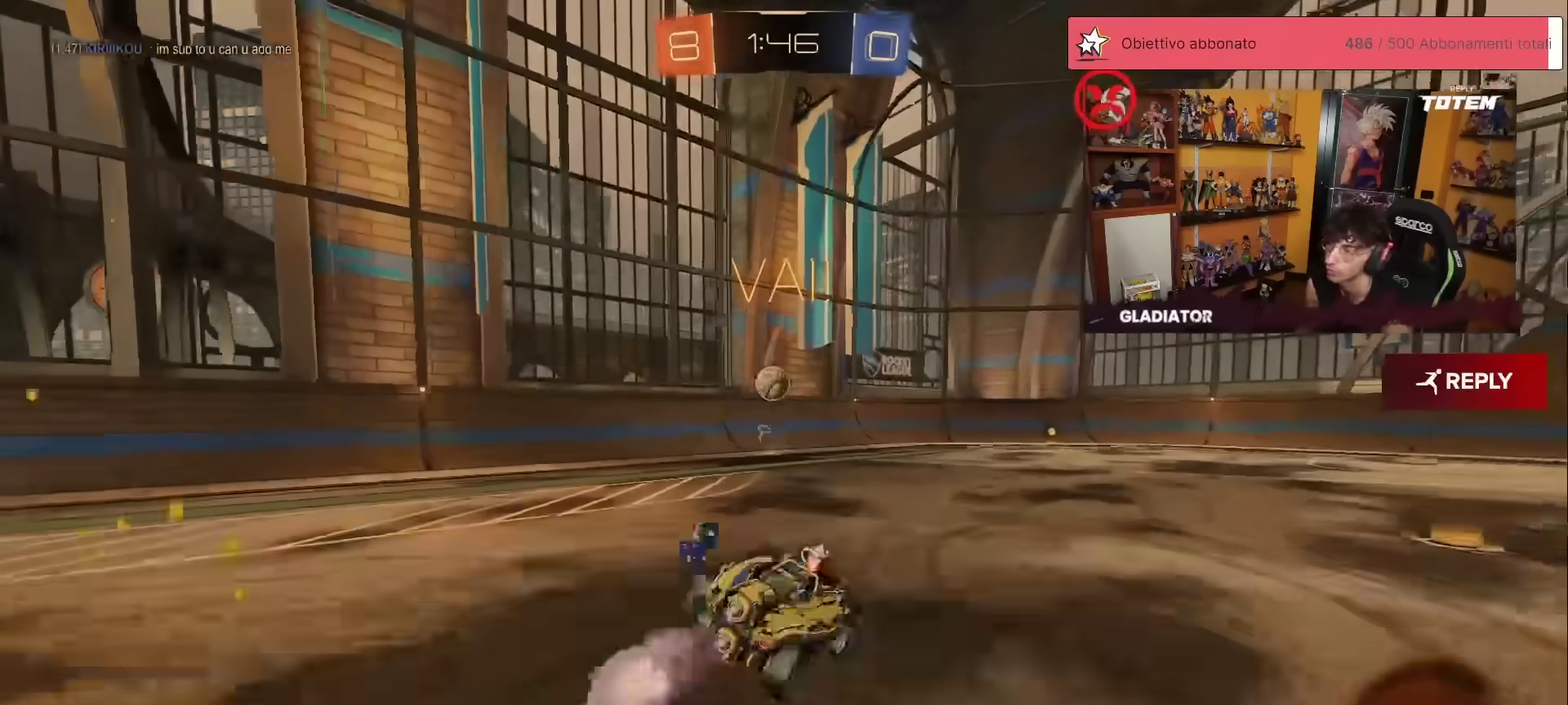
{"buttons": ["L1", "R1", "R2"], "left_stick": "down-right"}
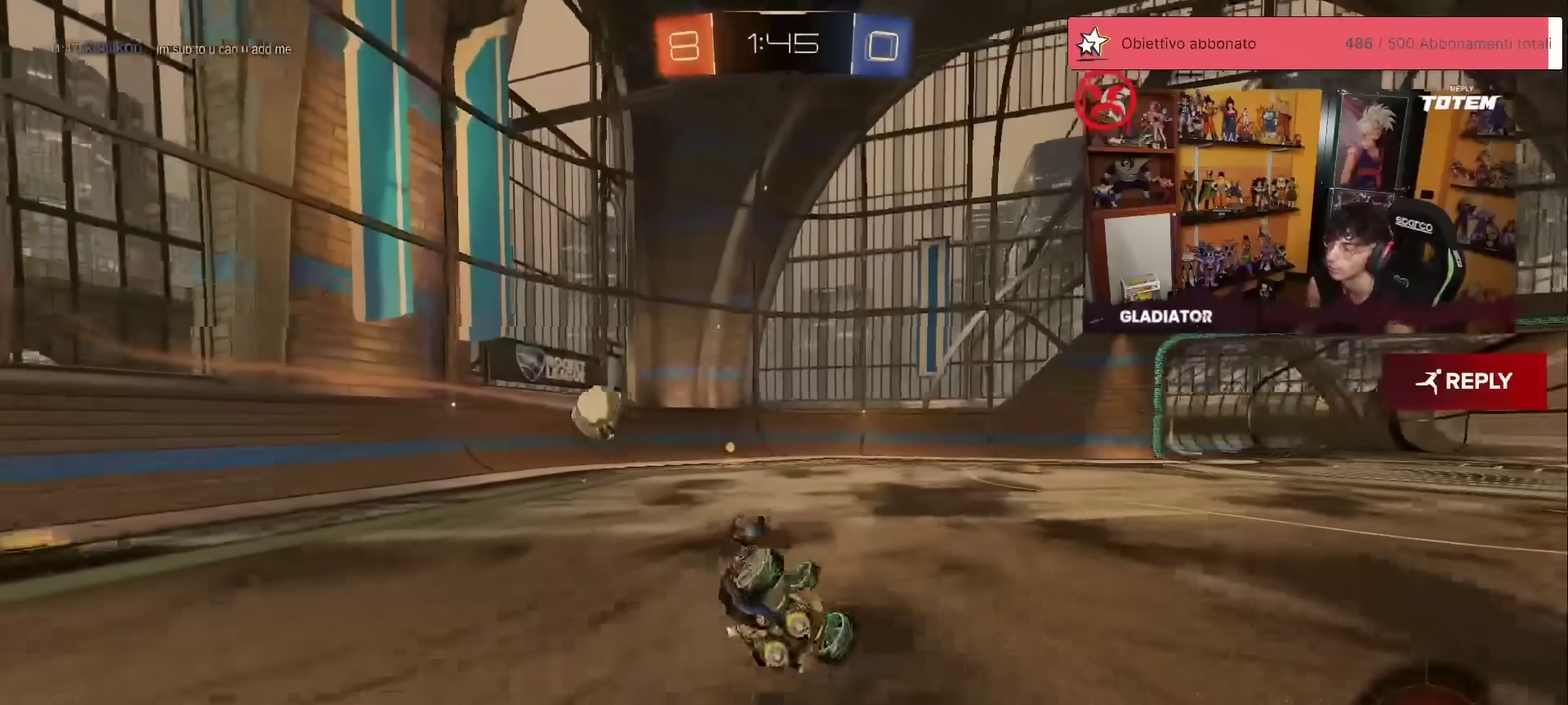
{"buttons": ["R2"], "left_stick": "left", "events": [[83, "R1", "up"], [217, "L1", "up"], [233, "left_stick", "center"], [300, "Y", "down"], [317, "left_stick", "left"], [367, "Y", "up"]]}
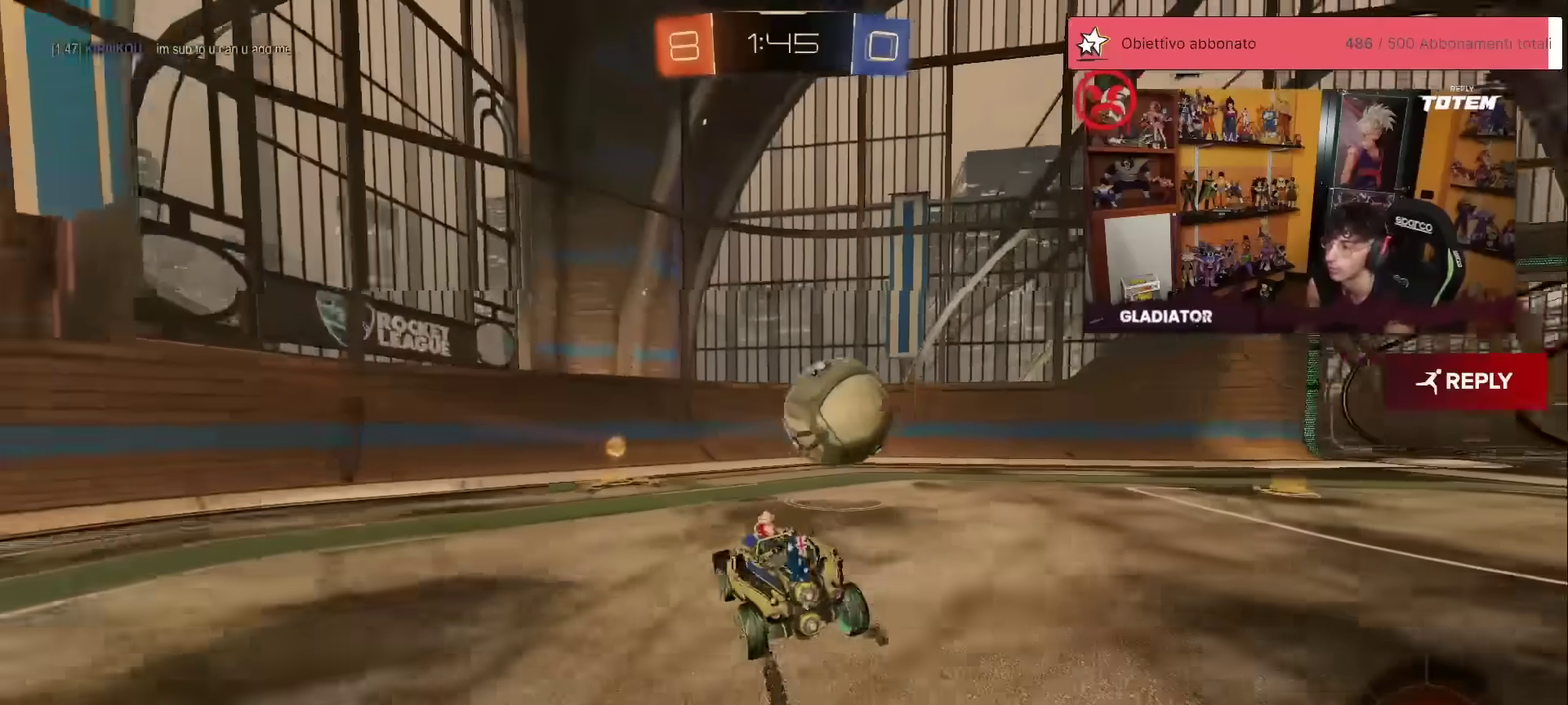
{"buttons": ["R2"], "left_stick": "right", "events": [[50, "left_stick", "center"], [117, "X", "down"], [133, "left_stick", "right"], [250, "X", "up"]]}
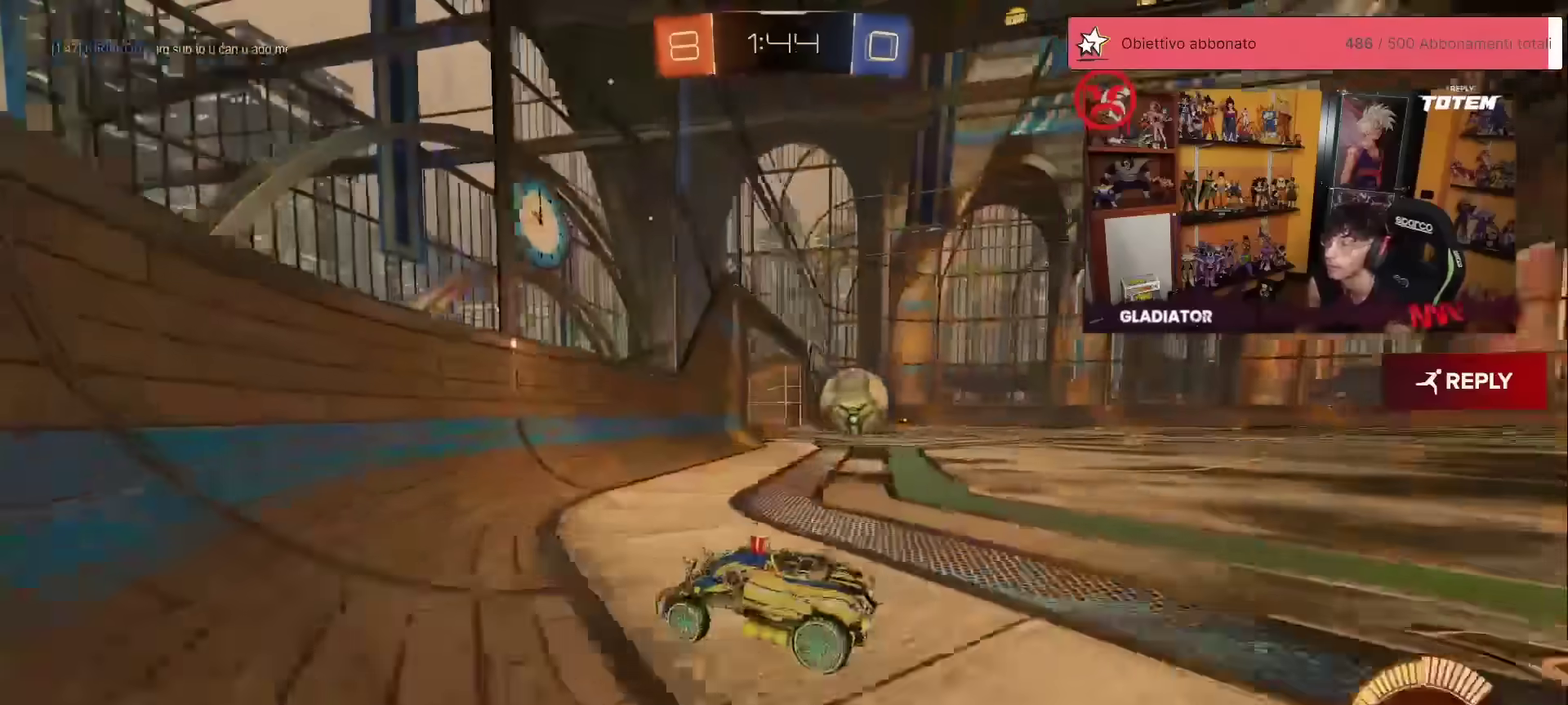
{"buttons": ["L2", "R2"], "left_stick": "left", "events": [[317, "left_stick", "up-right"], [417, "left_stick", "center"], [483, "left_stick", "left"], [500, "L2", "down"]]}
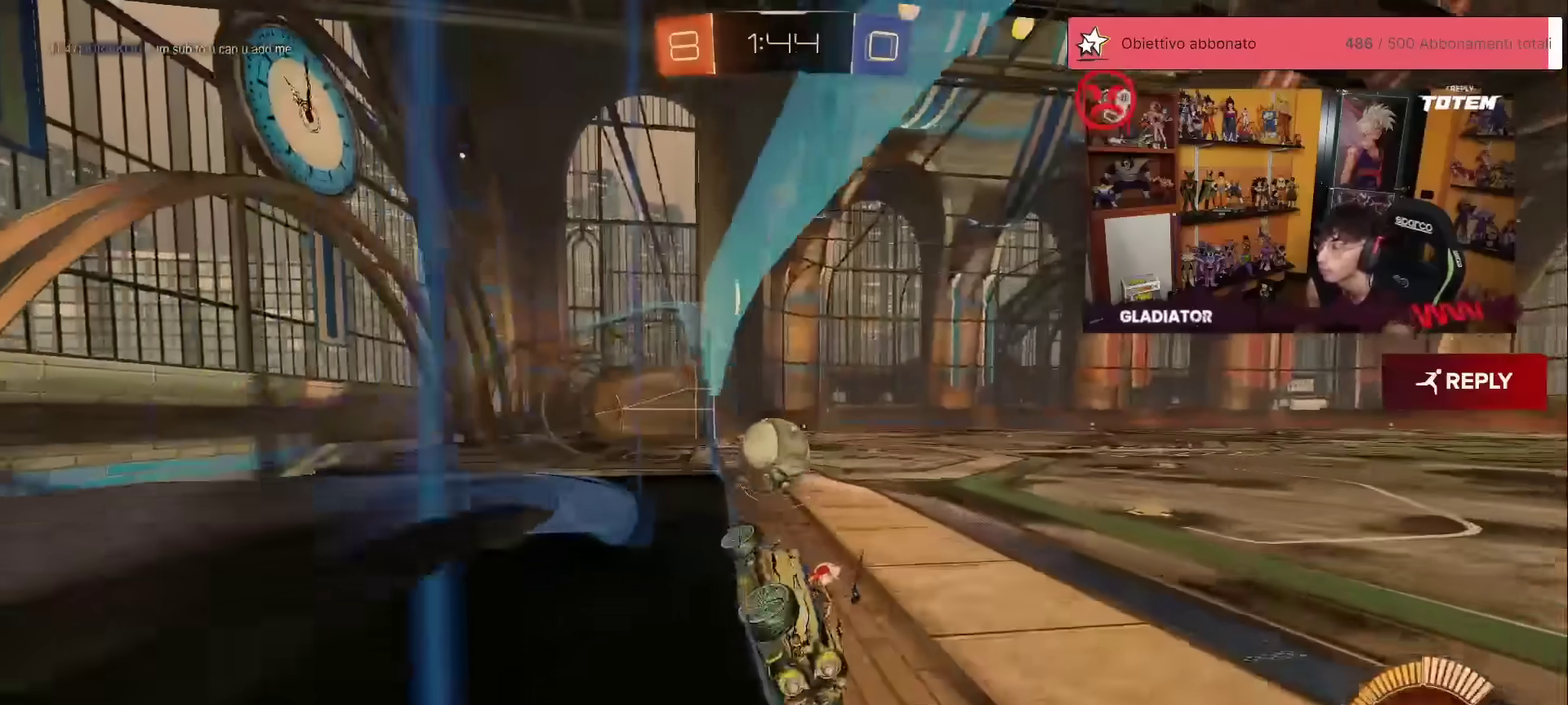
{"buttons": ["A", "L2", "R1", "R2"], "left_stick": "down-left", "events": [[17, "R2", "up"], [67, "R2", "down"], [83, "L2", "up"], [83, "left_stick", "center"], [333, "left_stick", "right"], [400, "left_stick", "center"], [417, "A", "down"], [467, "left_stick", "down-left"], [500, "L2", "down"], [500, "R1", "down"]]}
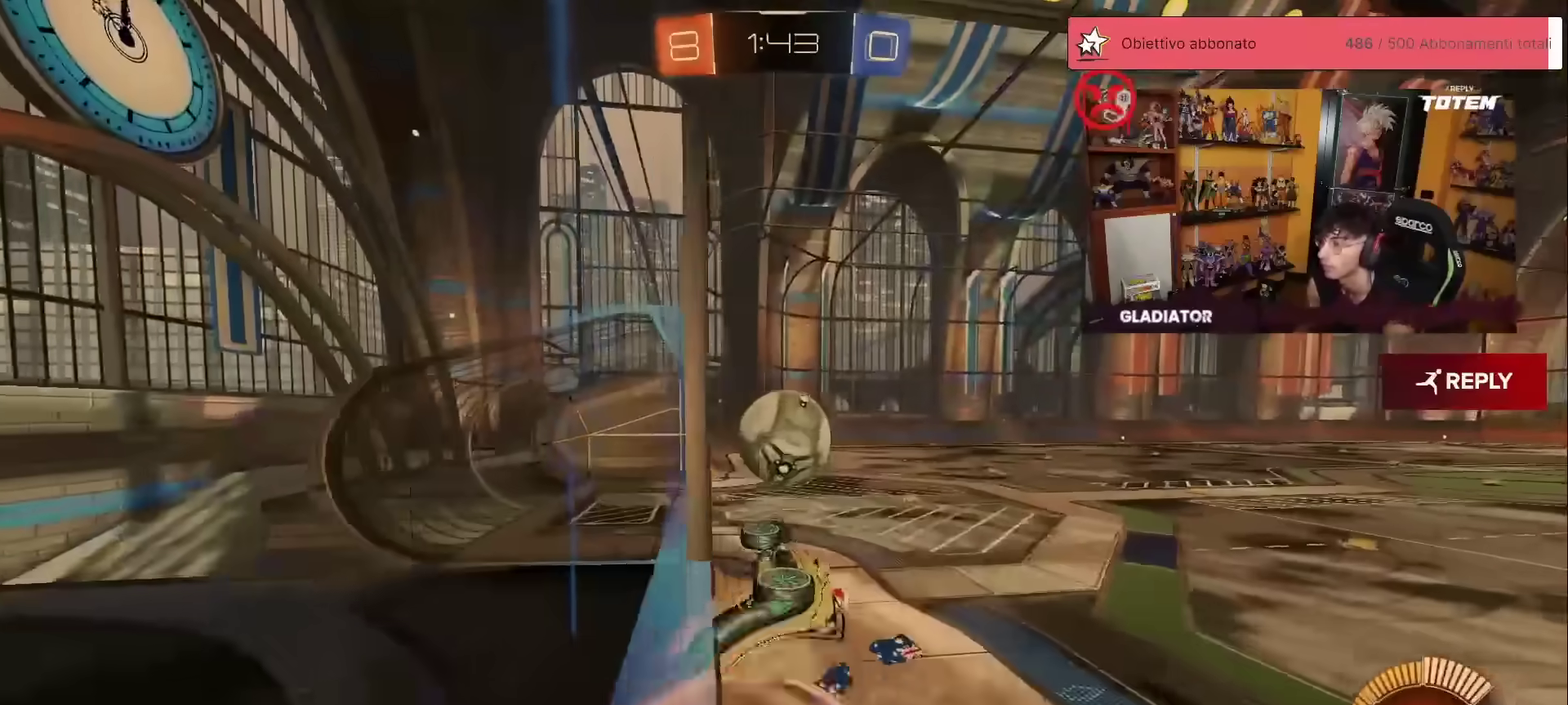
{"buttons": ["R1", "R2"], "left_stick": "center", "events": [[50, "A", "up"], [200, "left_stick", "center"], [217, "L2", "up"], [250, "left_stick", "up-left"], [350, "left_stick", "center"]]}
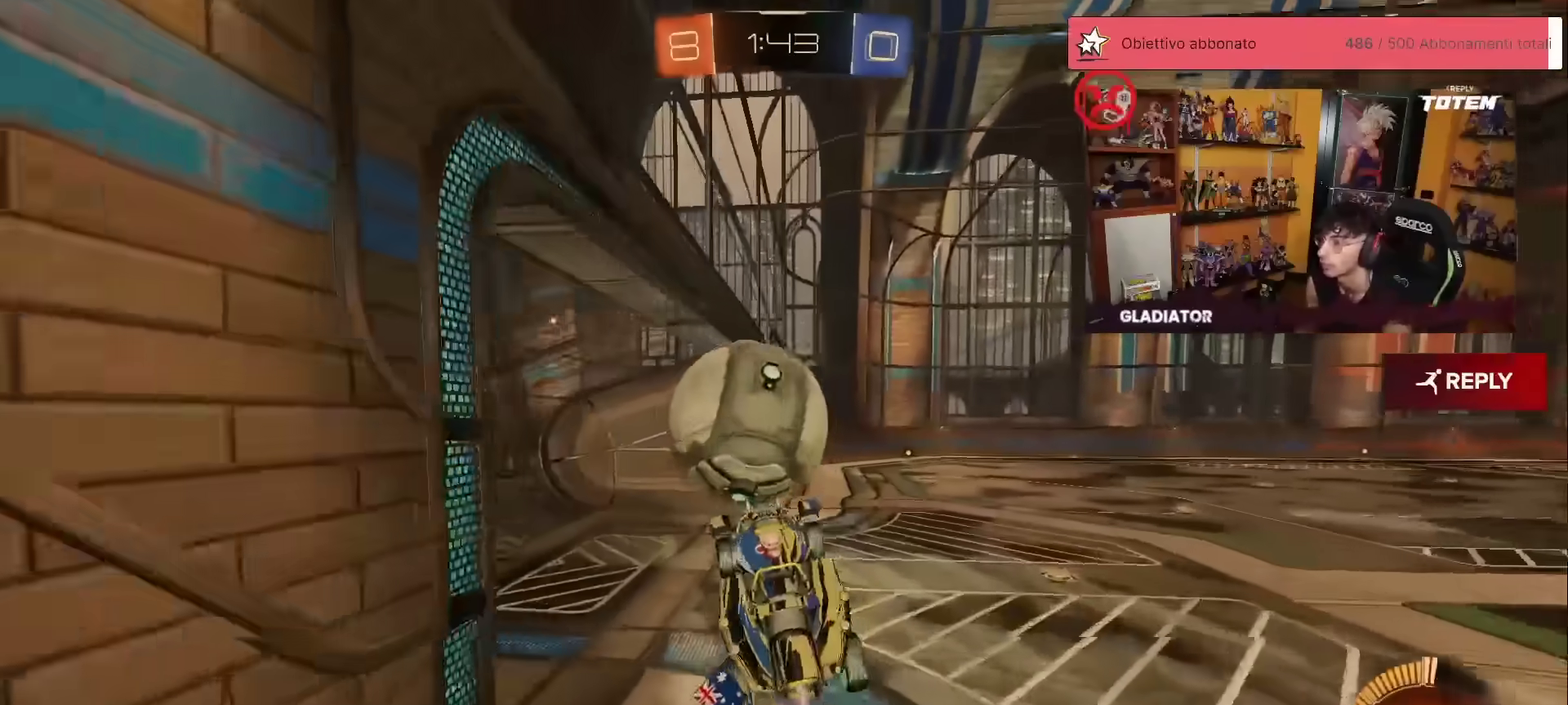
{"buttons": [], "left_stick": "down", "events": [[67, "left_stick", "up-left"], [100, "A", "down"], [200, "A", "up"], [200, "R1", "up"], [200, "left_stick", "down"], [283, "R2", "up"]]}
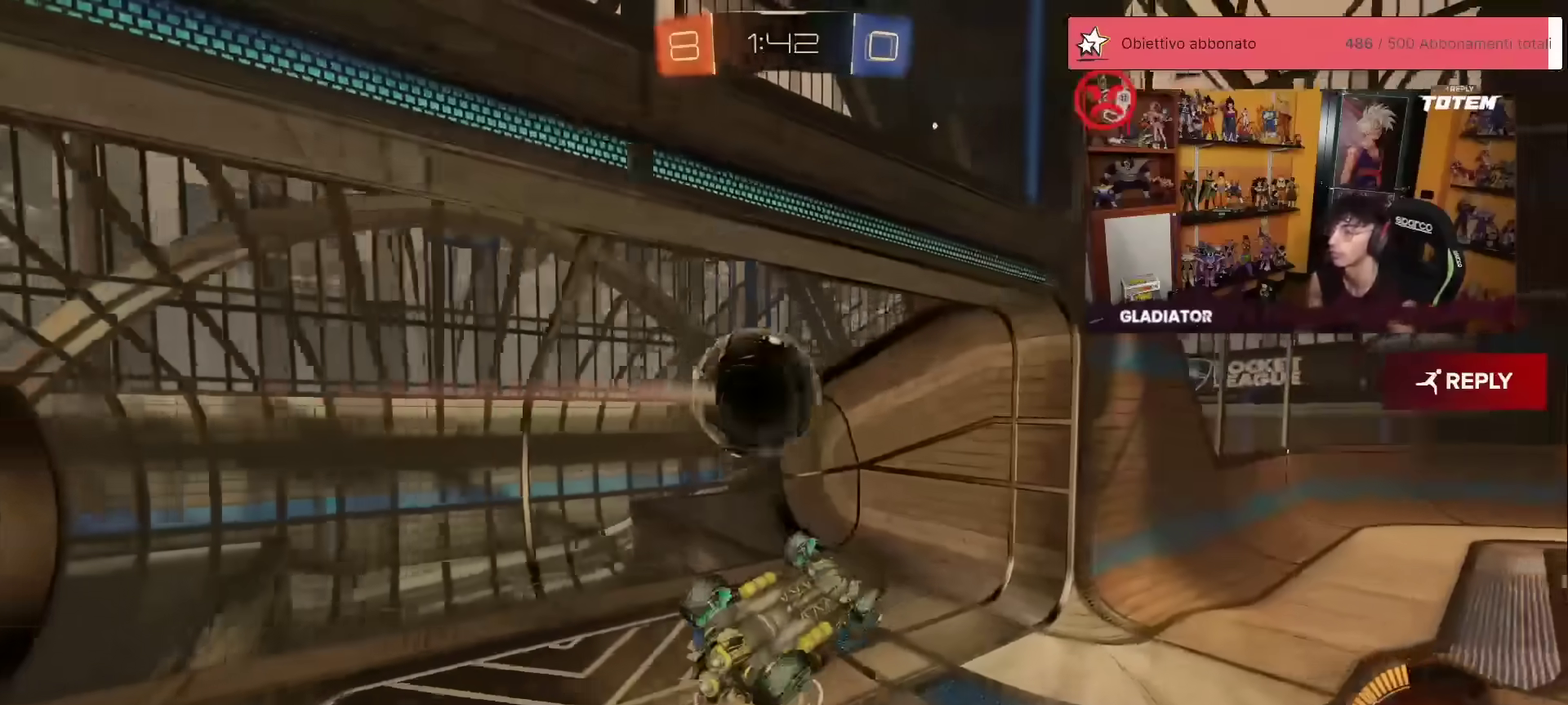
{"buttons": [], "left_stick": "center", "events": [[33, "left_stick", "center"]]}
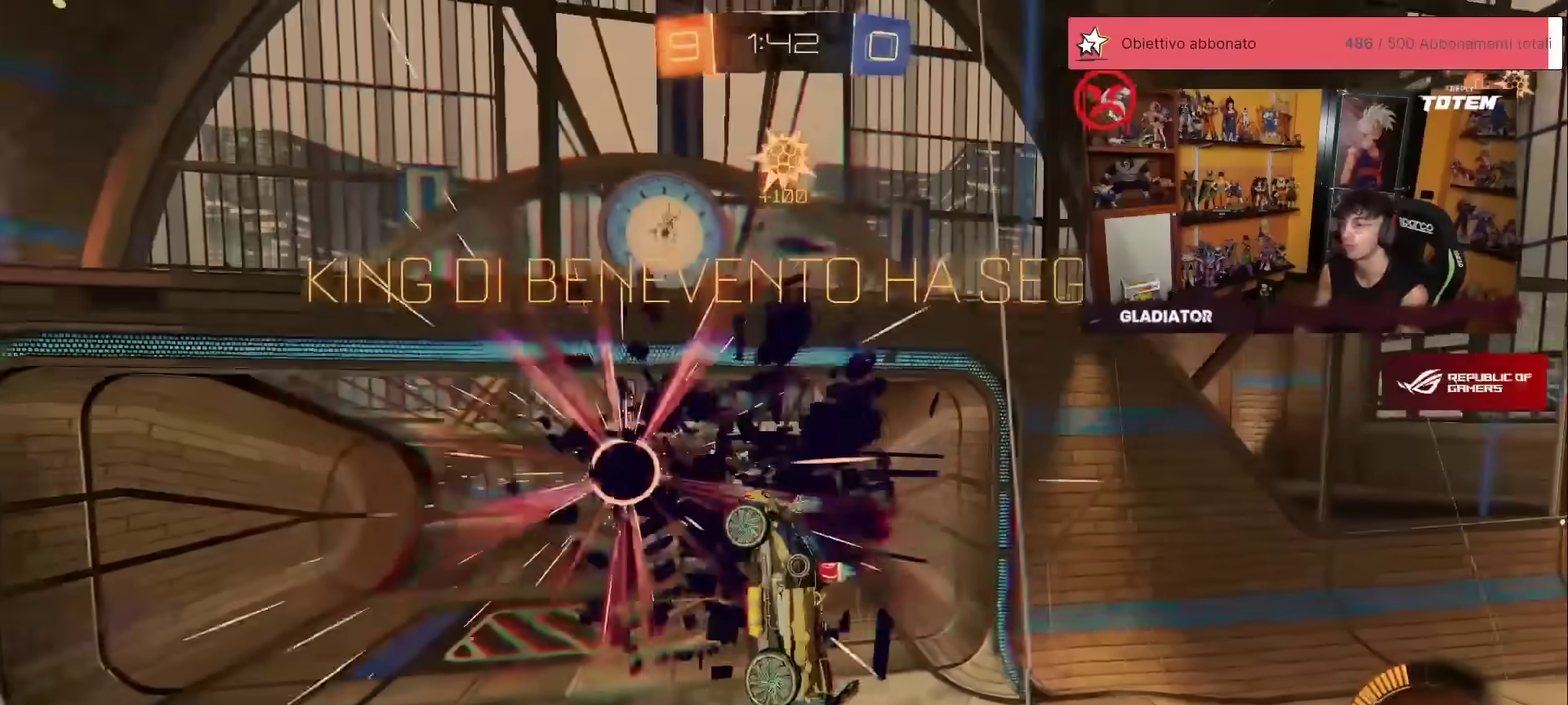
{"buttons": [], "left_stick": "center", "events": []}